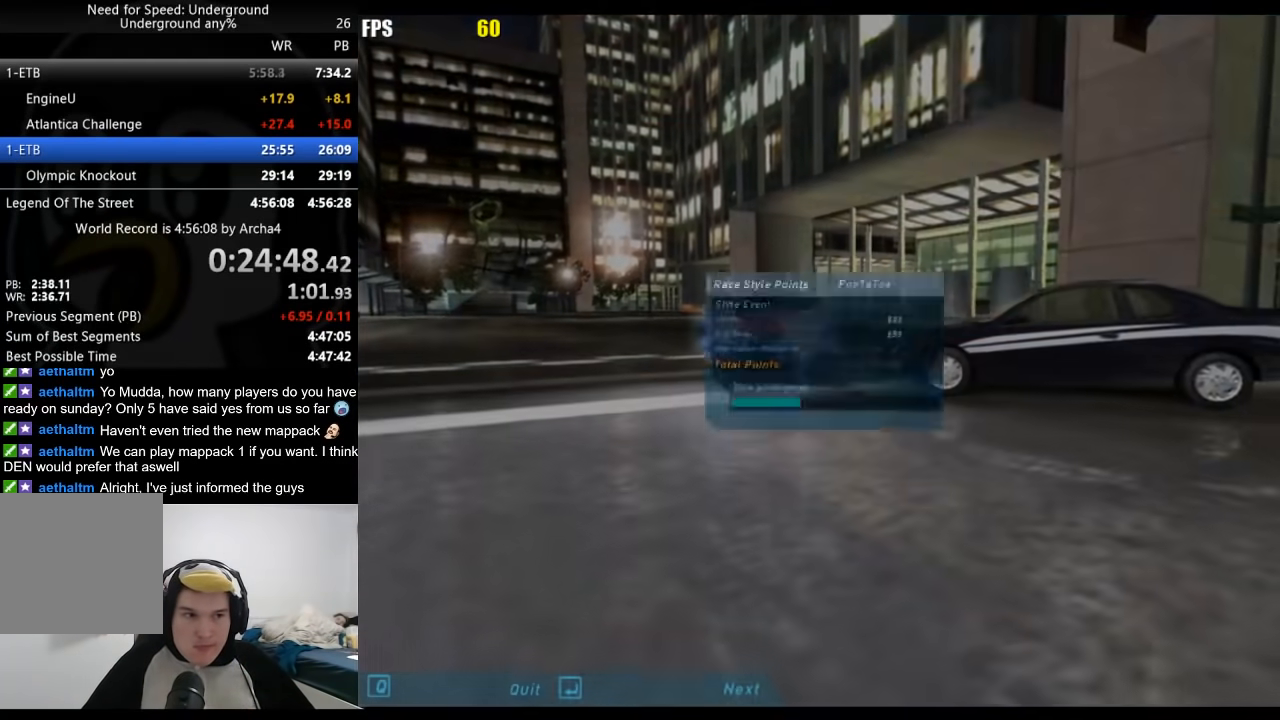
Gameplay with a controller (Xbox layout); each line is a JSON object with the inputs held at the frame after it. "events" lists button and stick changes between this image and that frame as [ms after this image, input, new state], when the widget could be followed in between.
{"buttons": ["DPAD_UP", "DPAD_LEFT"], "left_stick": "center", "right_stick": "center", "events": [[483, "DPAD_LEFT", "down"], [483, "DPAD_UP", "down"]]}
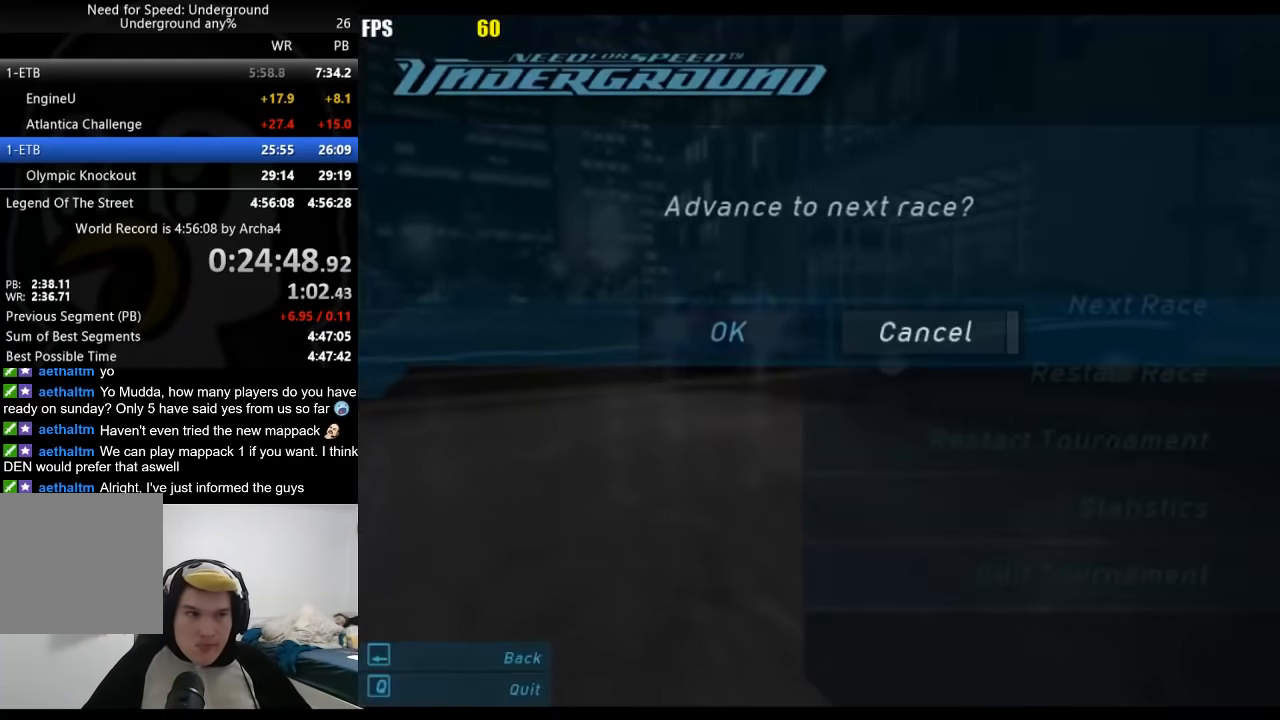
{"buttons": ["R2"], "left_stick": "center", "right_stick": "center", "events": [[50, "A", "down"], [83, "DPAD_UP", "up"], [100, "DPAD_LEFT", "up"], [133, "A", "up"], [333, "R2", "down"]]}
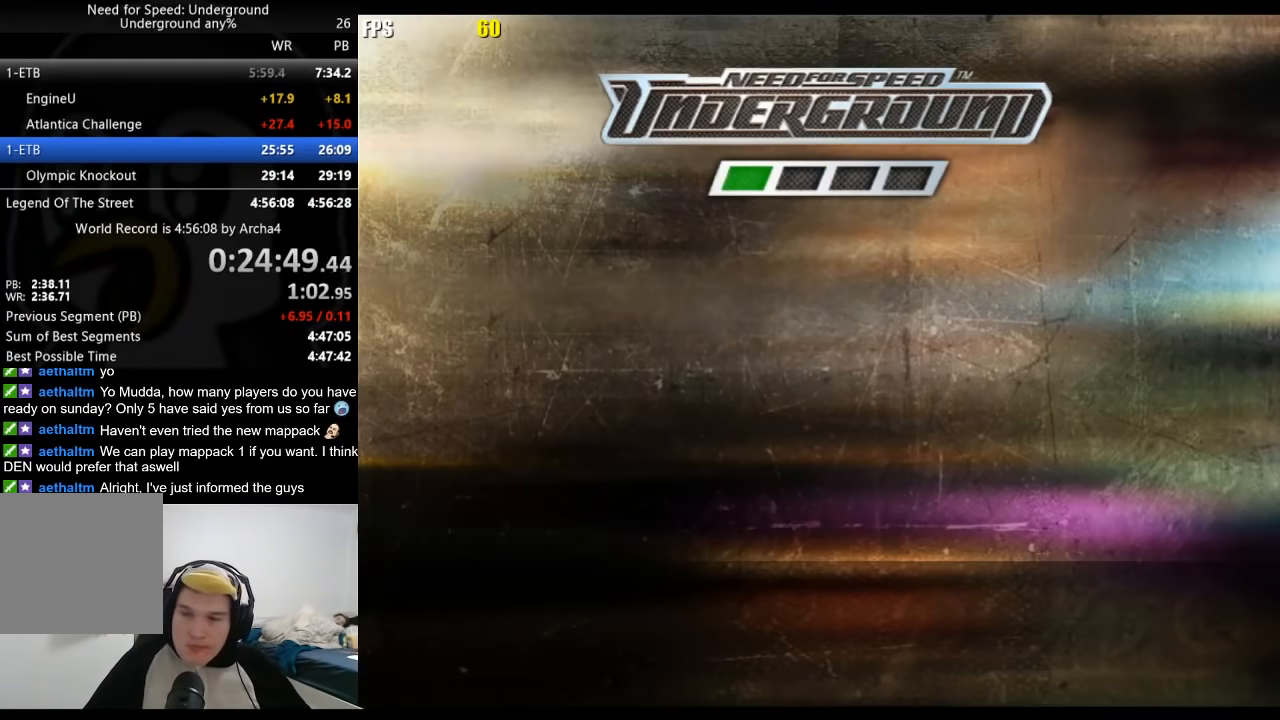
{"buttons": ["A", "R2"], "left_stick": "center", "right_stick": "center", "events": [[417, "A", "down"]]}
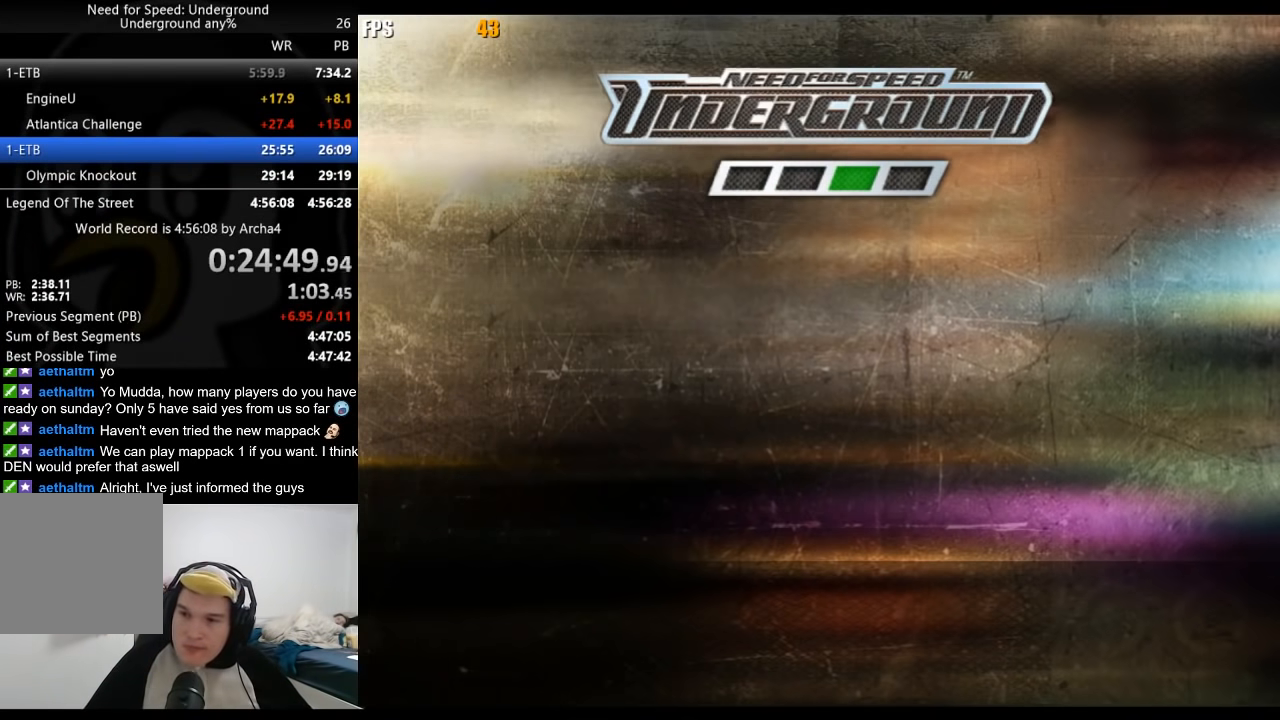
{"buttons": ["R2"], "left_stick": "center", "right_stick": "center", "events": [[17, "A", "up"], [100, "A", "down"], [183, "A", "up"], [267, "A", "down"], [333, "A", "up"], [417, "A", "down"], [467, "A", "up"]]}
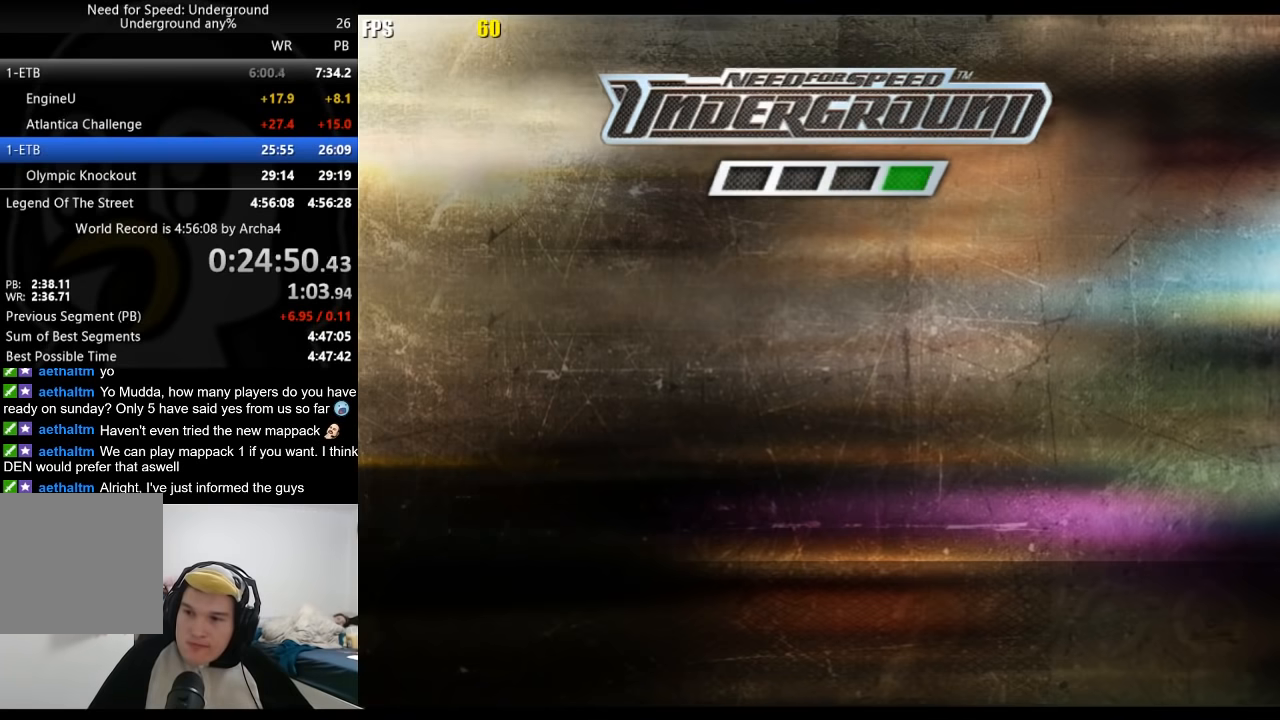
{"buttons": ["R2"], "left_stick": "center", "right_stick": "center", "events": [[50, "A", "down"], [100, "A", "up"], [217, "A", "down"], [250, "A", "up"], [333, "A", "down"], [367, "A", "up"], [467, "A", "down"], [500, "A", "up"]]}
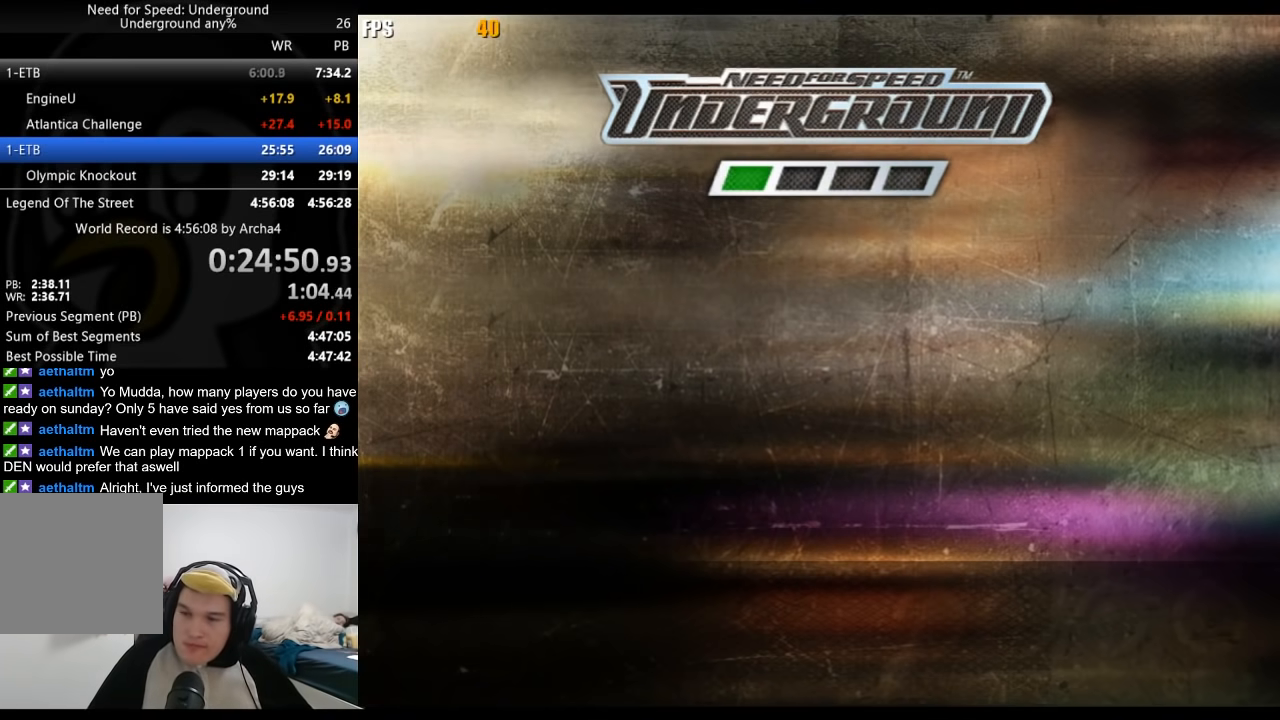
{"buttons": ["R2"], "left_stick": "center", "right_stick": "center", "events": [[100, "A", "down"], [167, "A", "up"], [233, "A", "down"], [267, "A", "up"], [350, "A", "down"], [417, "A", "up"]]}
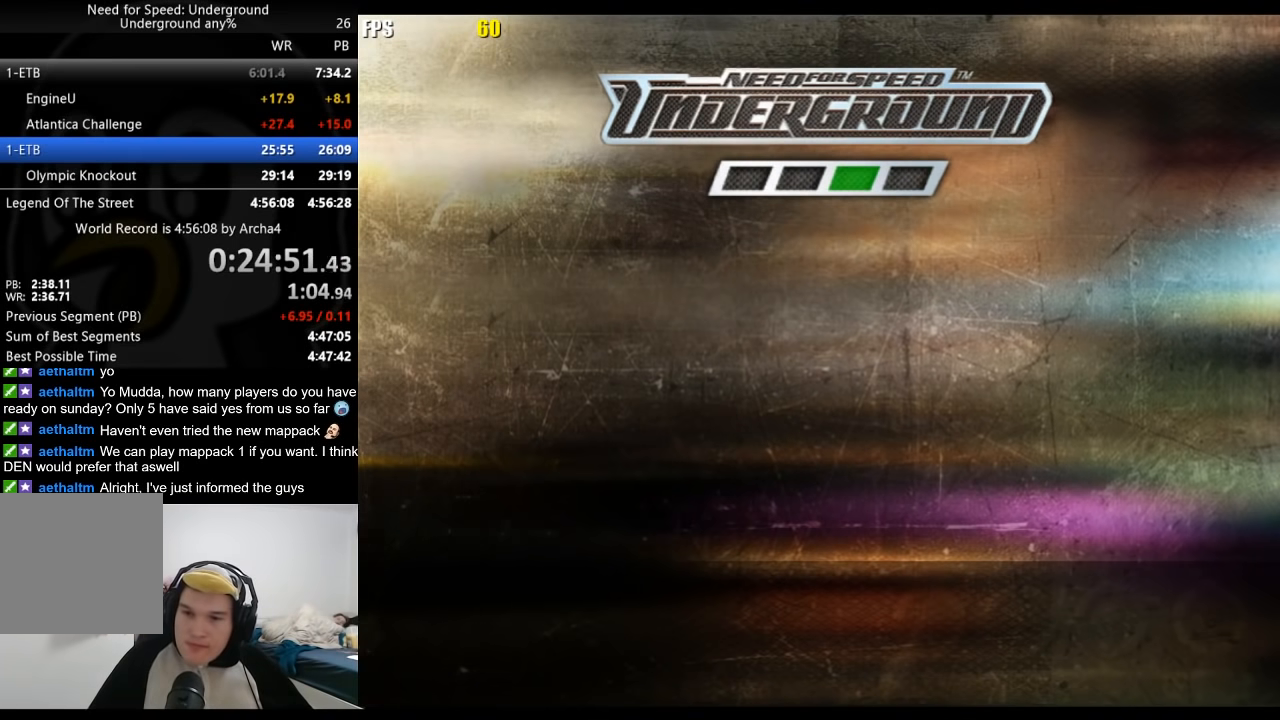
{"buttons": ["A", "R2"], "left_stick": "center", "right_stick": "center", "events": [[300, "A", "down"], [367, "A", "up"], [450, "A", "down"]]}
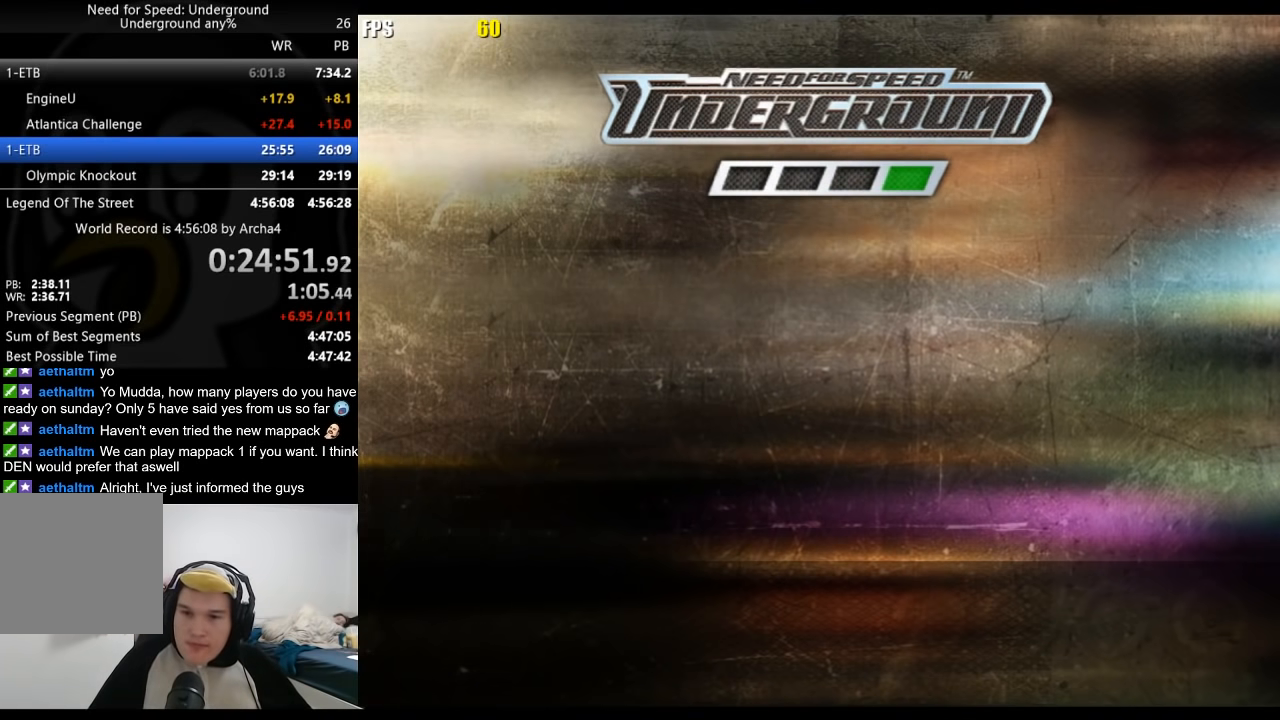
{"buttons": ["R2"], "left_stick": "center", "right_stick": "center", "events": [[100, "A", "up"], [133, "A", "down"], [200, "A", "up"], [250, "A", "down"], [333, "A", "up"], [400, "A", "down"], [450, "A", "up"]]}
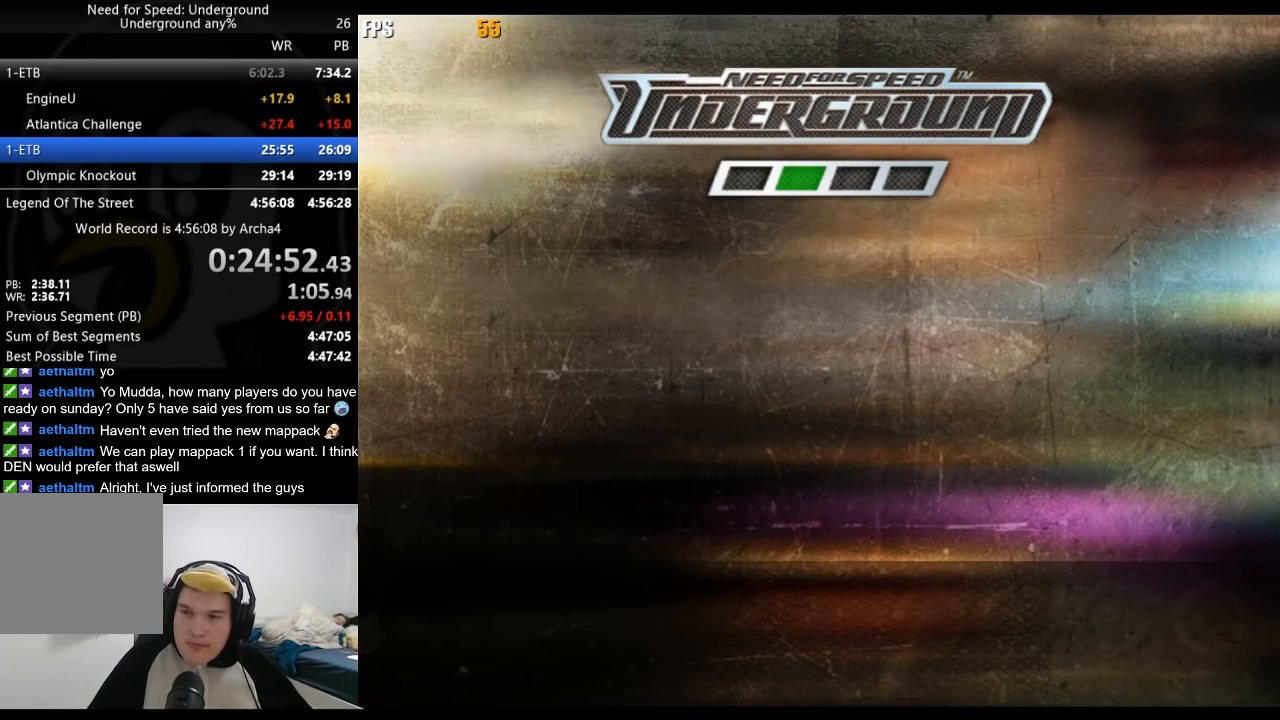
{"buttons": ["A", "R2"], "left_stick": "center", "right_stick": "center", "events": [[50, "A", "down"], [83, "A", "up"], [183, "A", "down"], [217, "A", "up"], [317, "A", "down"], [367, "A", "up"], [433, "A", "down"]]}
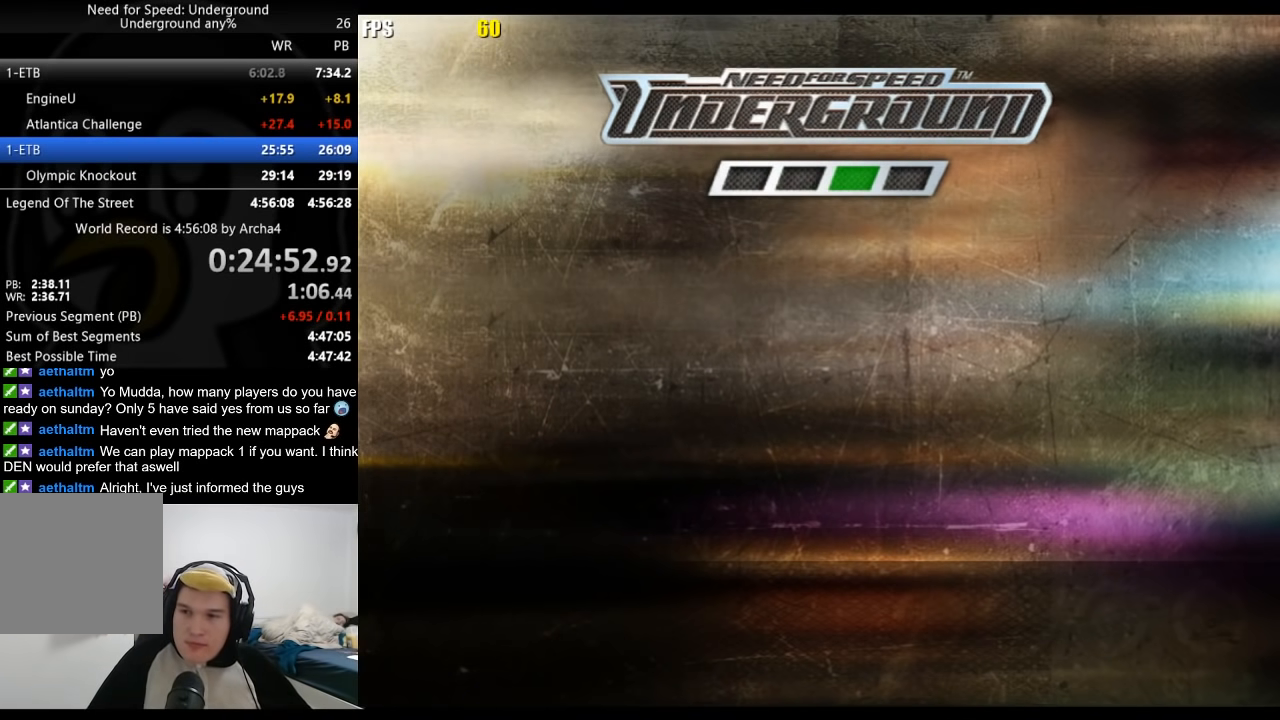
{"buttons": ["A", "R2"], "left_stick": "center", "right_stick": "center", "events": [[17, "A", "up"], [50, "A", "down"], [117, "A", "up"], [183, "A", "down"], [267, "A", "up"], [333, "A", "down"], [400, "A", "up"], [500, "A", "down"]]}
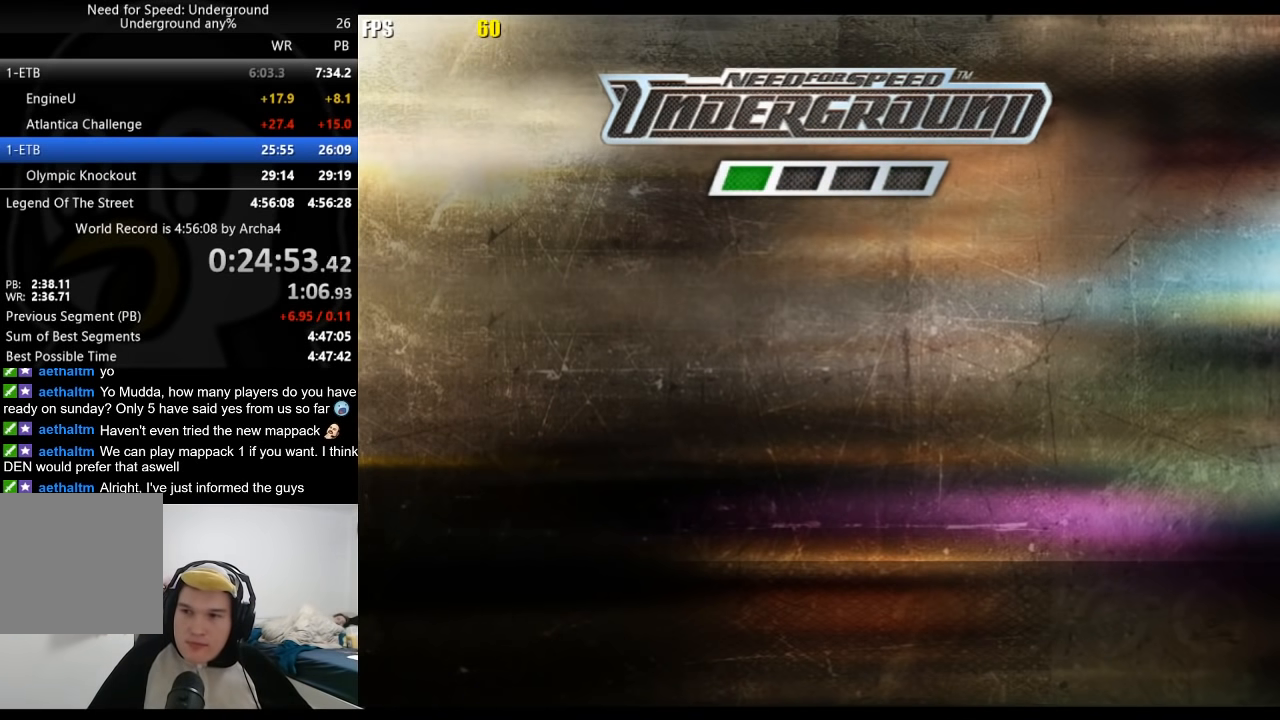
{"buttons": ["R2"], "left_stick": "center", "right_stick": "center", "events": [[50, "A", "up"], [117, "A", "down"], [183, "A", "up"], [267, "A", "down"], [317, "A", "up"], [417, "A", "down"], [467, "A", "up"]]}
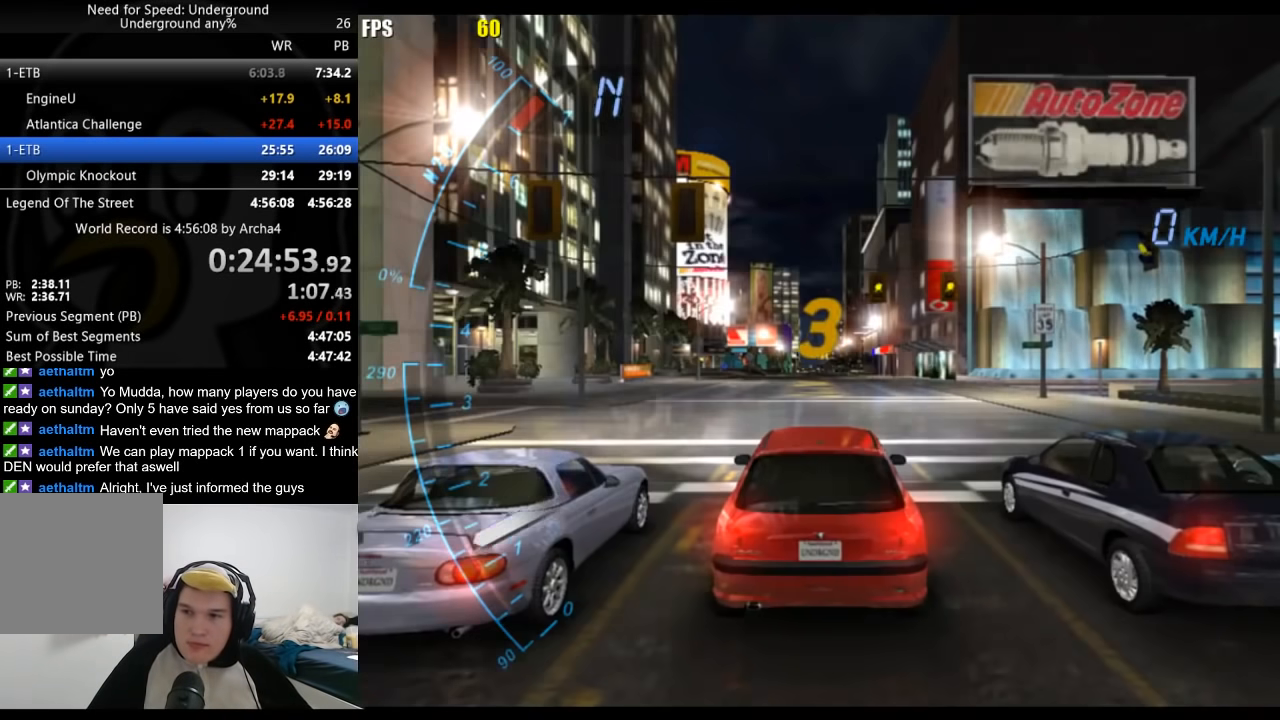
{"buttons": [], "left_stick": "center", "right_stick": "center", "events": [[400, "R2", "up"]]}
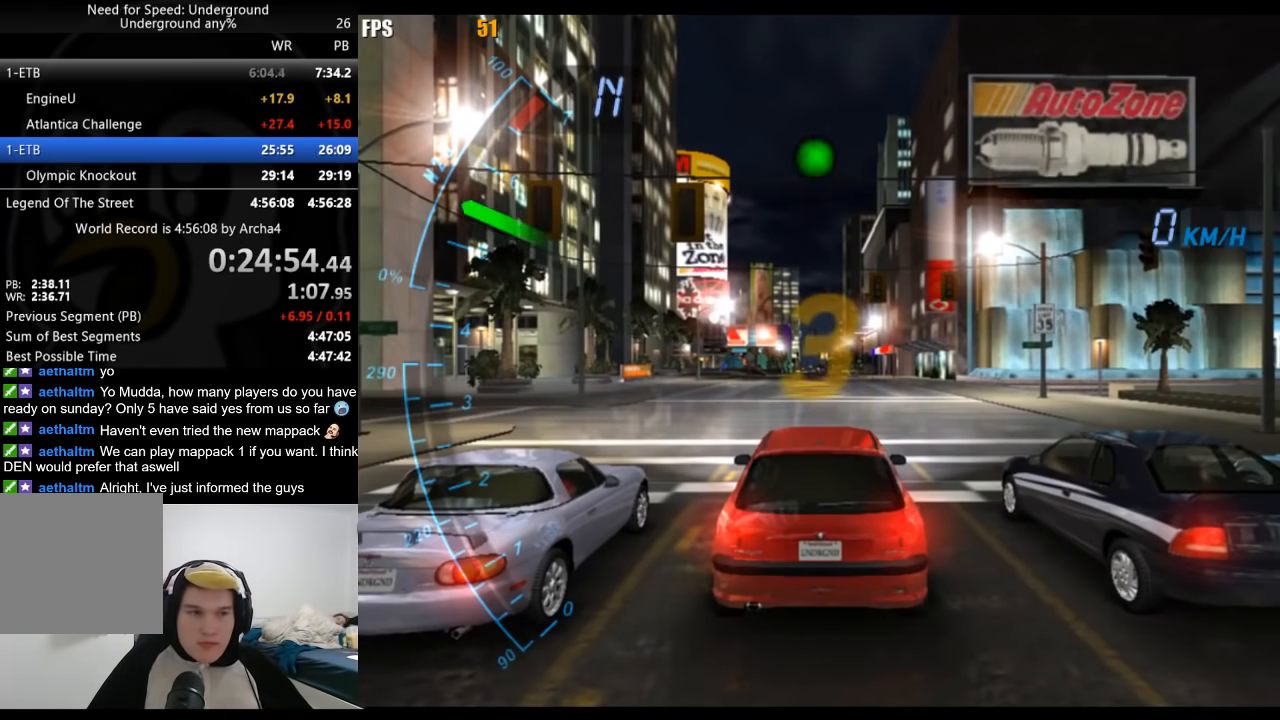
{"buttons": ["R2"], "left_stick": "center", "right_stick": "center", "events": [[433, "R2", "down"]]}
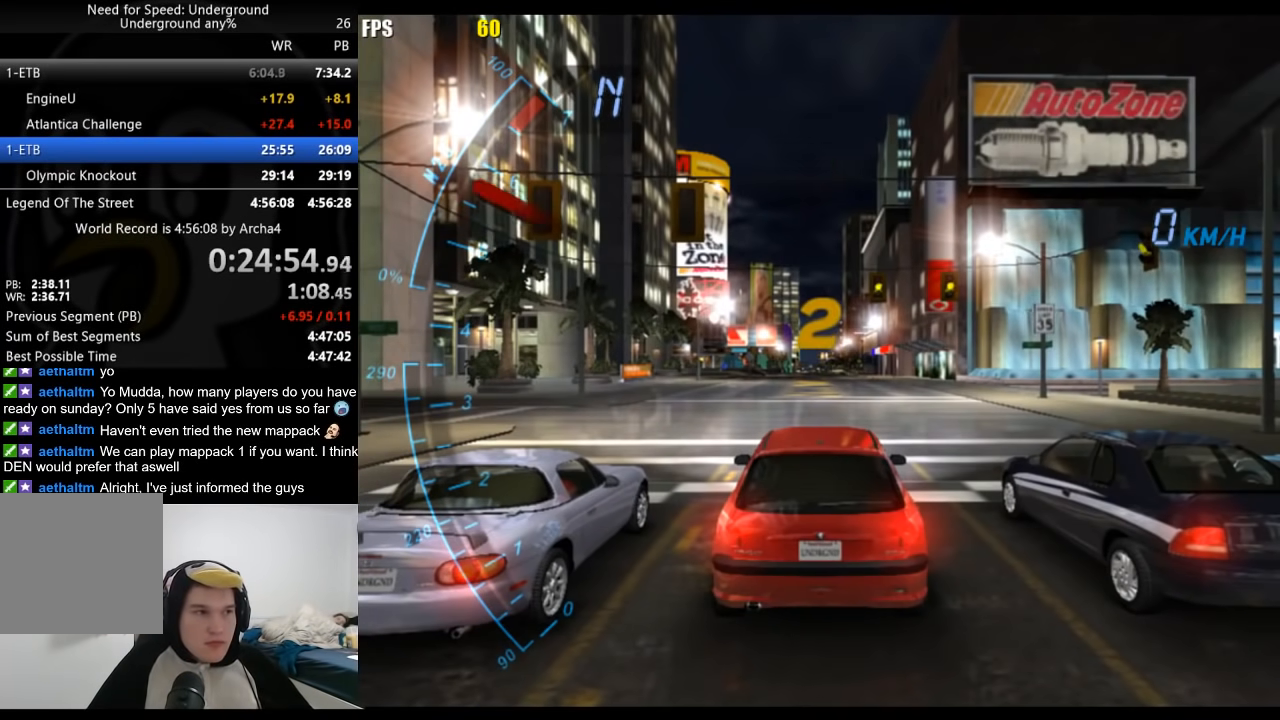
{"buttons": ["R2"], "left_stick": "center", "right_stick": "center", "events": []}
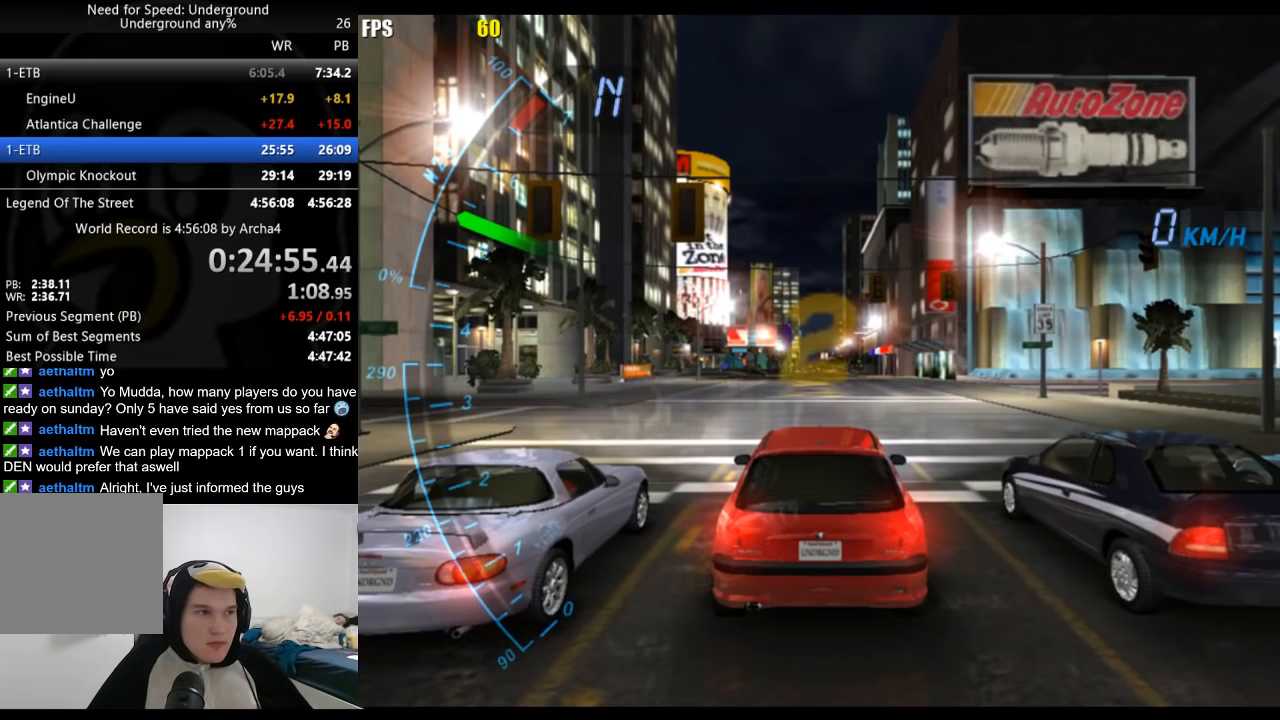
{"buttons": ["R2"], "left_stick": "center", "right_stick": "center", "events": []}
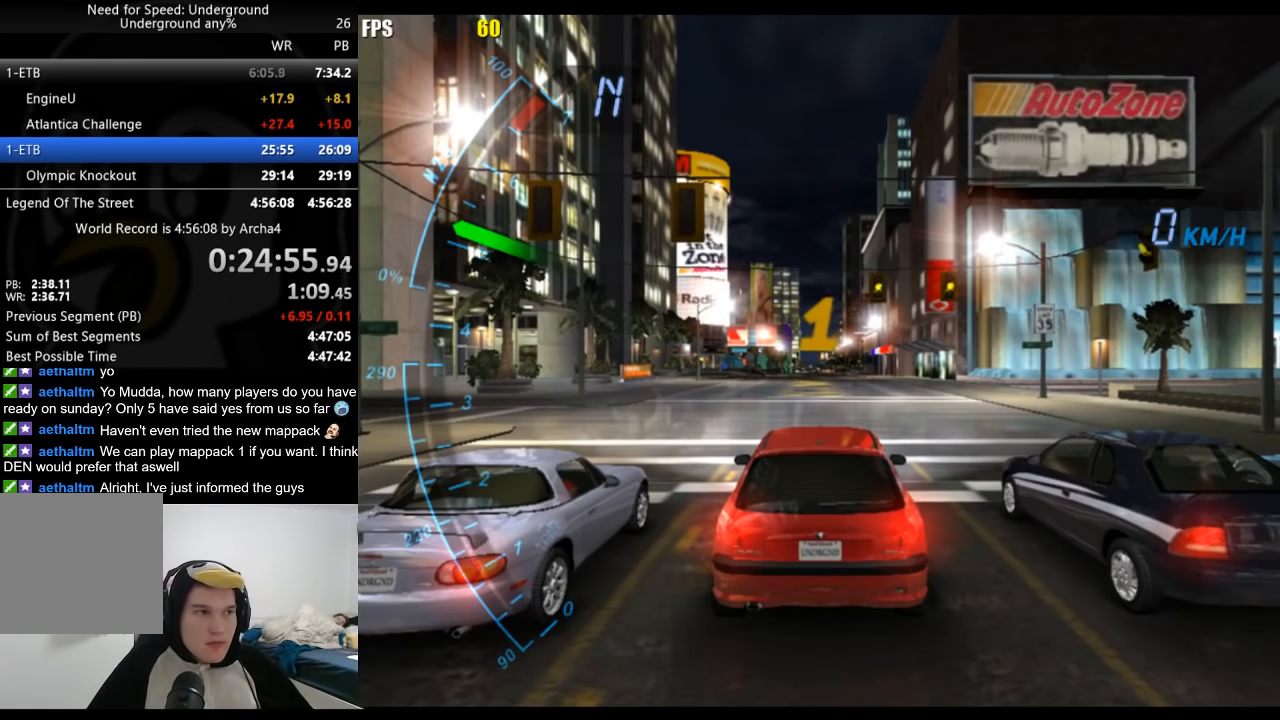
{"buttons": ["R2"], "left_stick": "center", "right_stick": "center", "events": []}
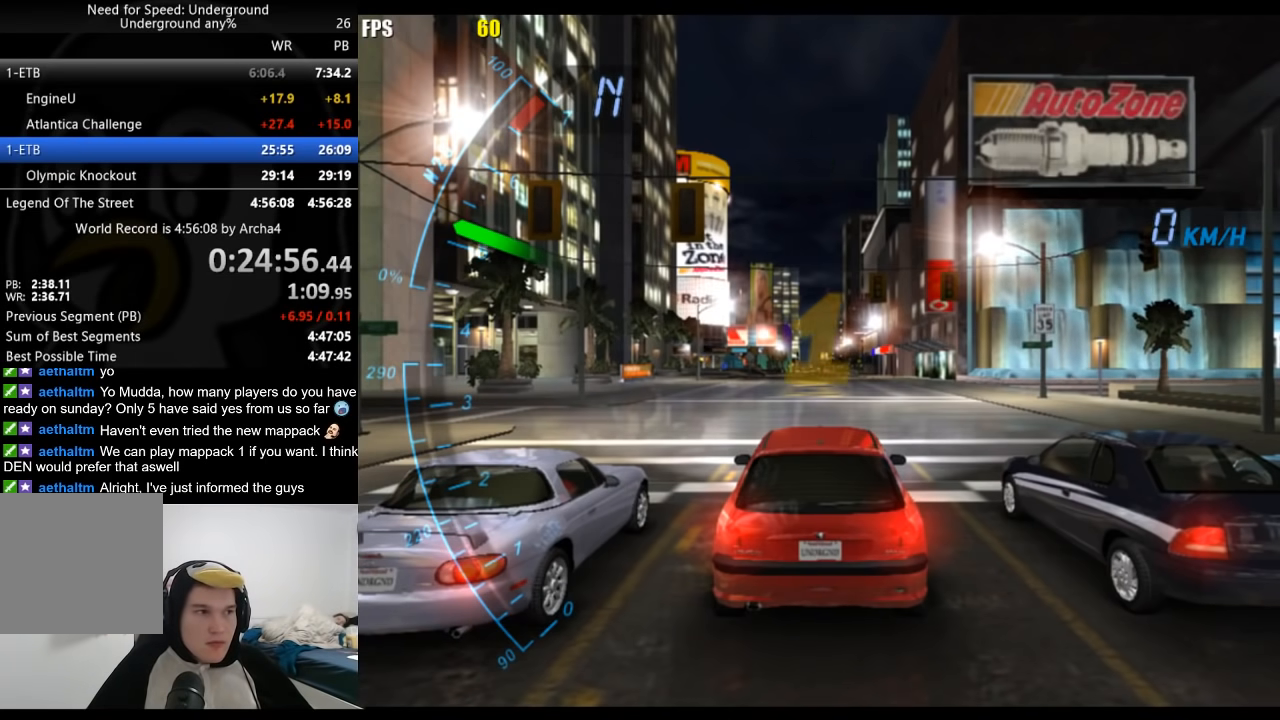
{"buttons": ["R2"], "left_stick": "center", "right_stick": "center", "events": []}
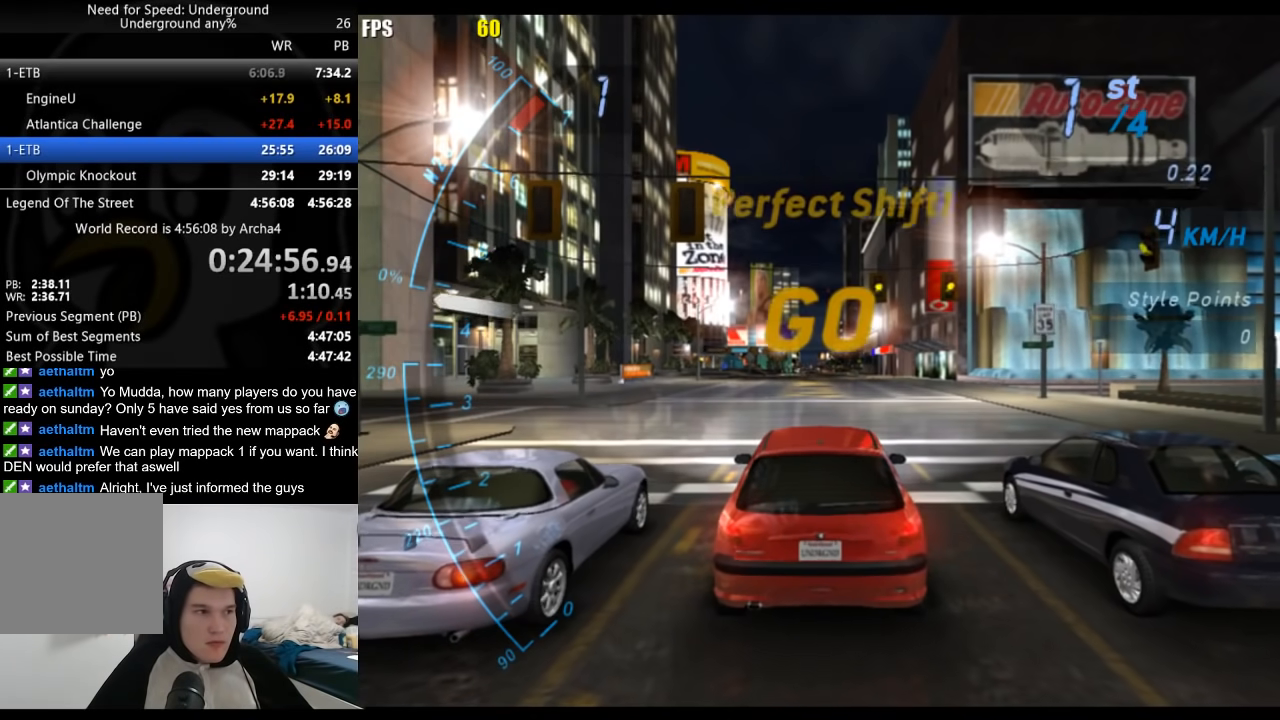
{"buttons": ["R2"], "left_stick": "center", "right_stick": "center", "events": []}
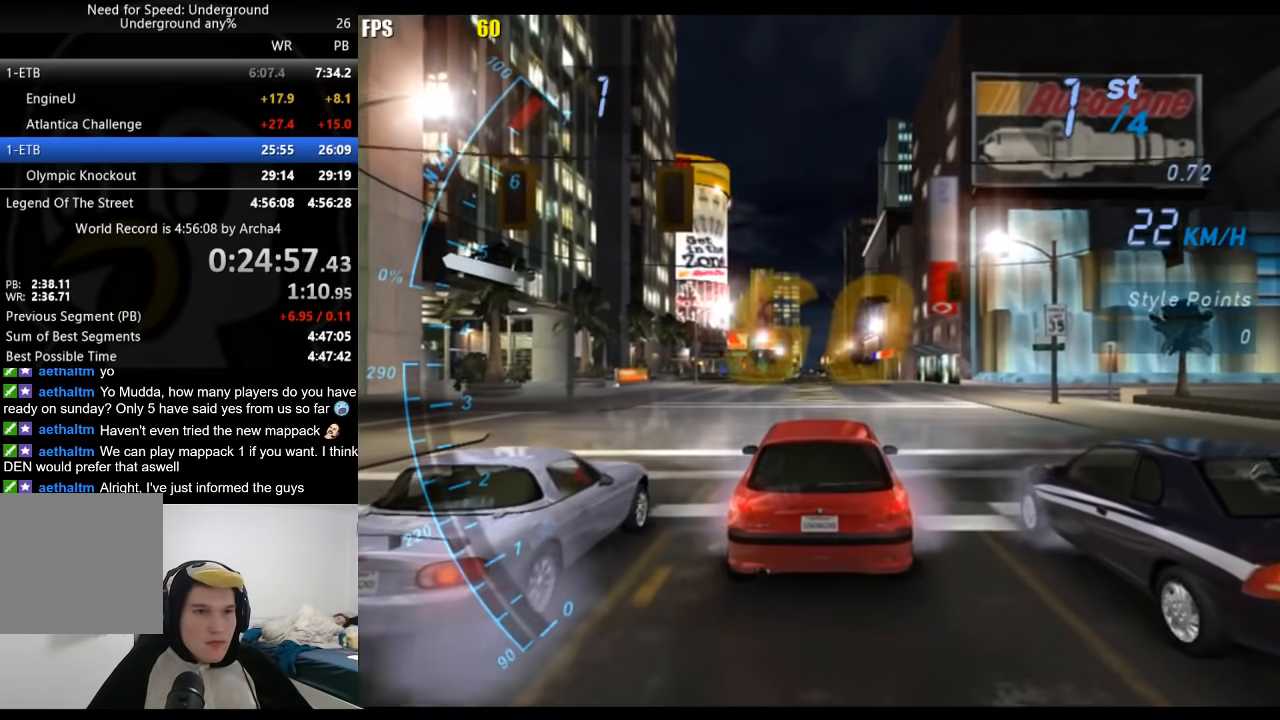
{"buttons": ["R2"], "left_stick": "center", "right_stick": "center", "events": []}
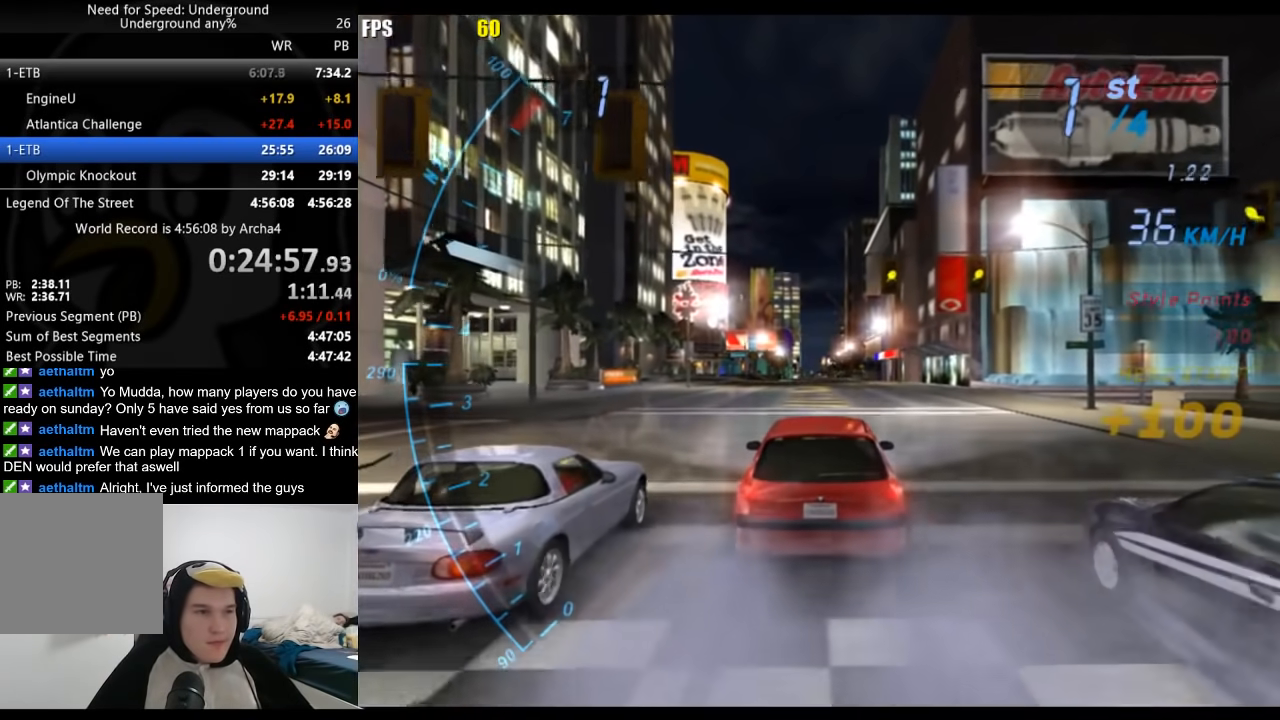
{"buttons": ["R2"], "left_stick": "center", "right_stick": "center", "events": []}
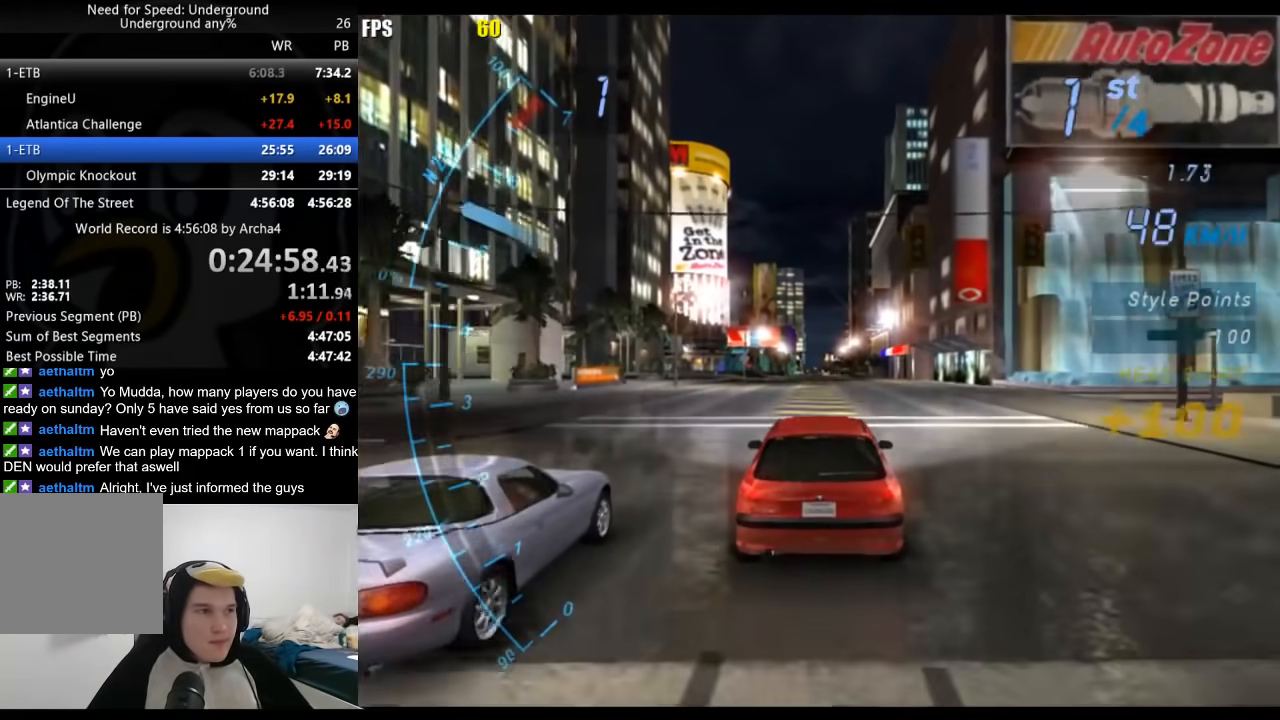
{"buttons": ["R2"], "left_stick": "center", "right_stick": "center", "events": [[333, "B", "down"], [450, "B", "up"]]}
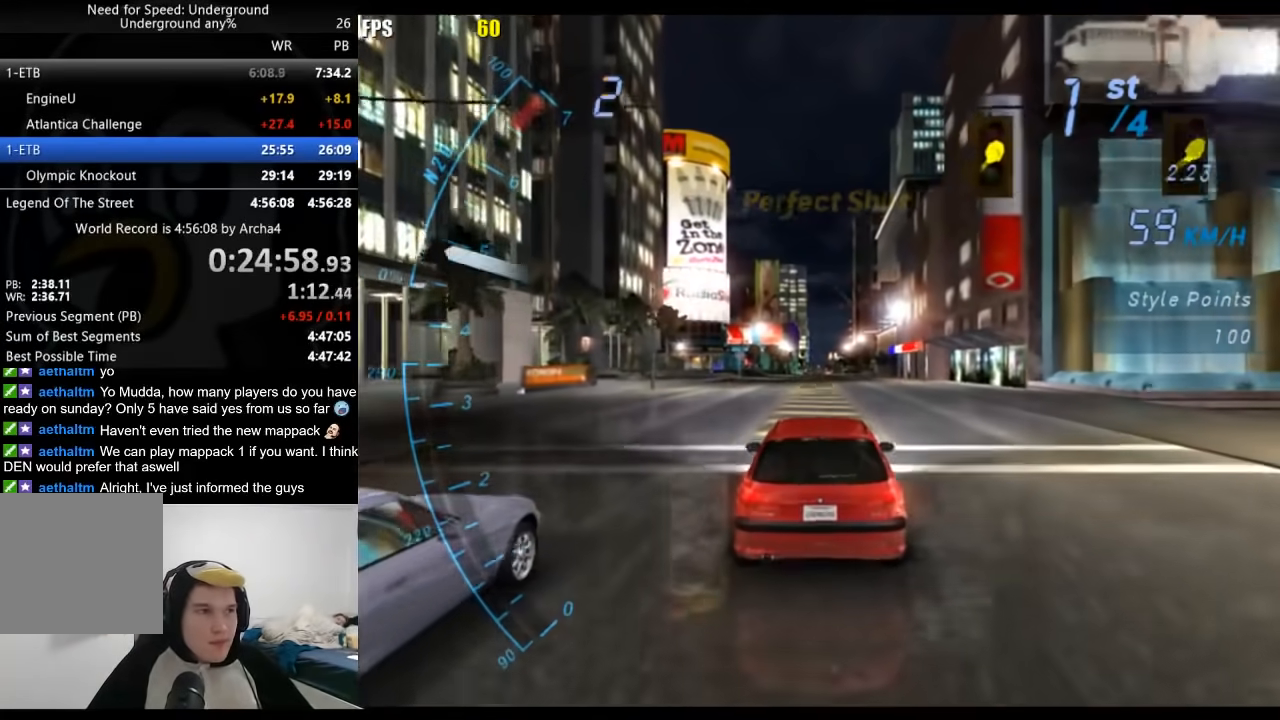
{"buttons": ["R2"], "left_stick": "center", "right_stick": "center", "events": []}
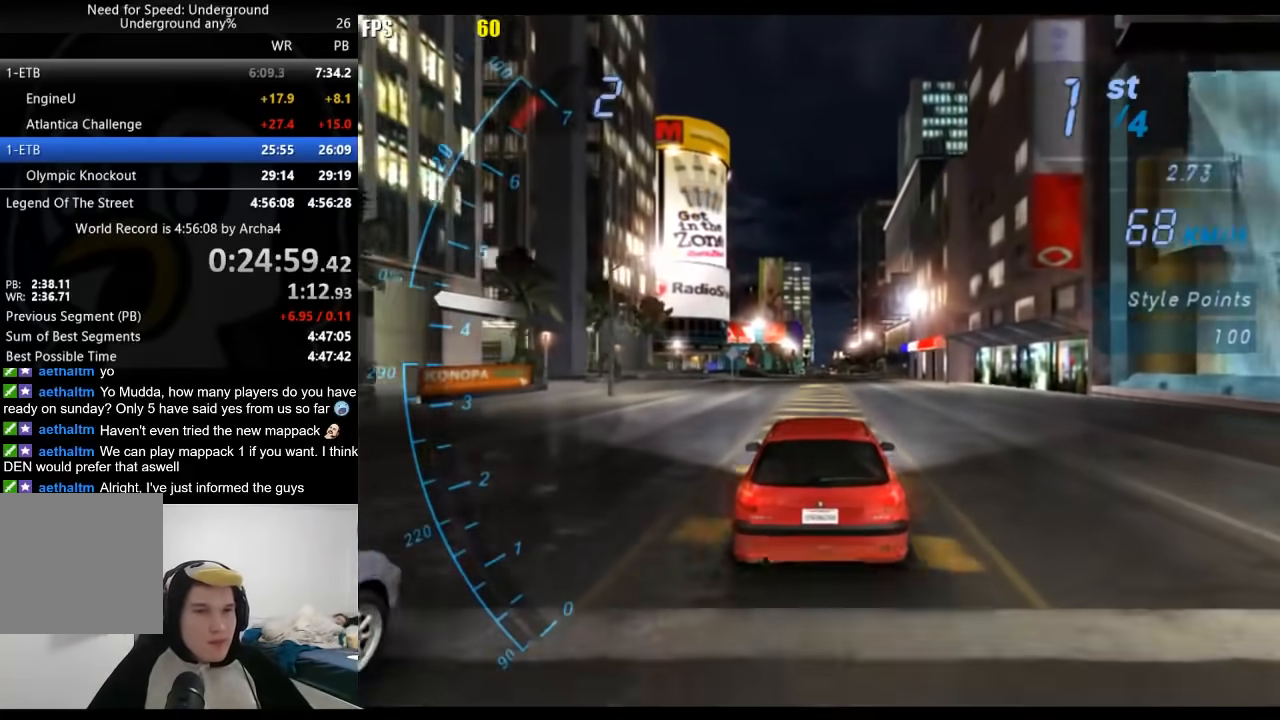
{"buttons": ["R2"], "left_stick": "center", "right_stick": "center", "events": []}
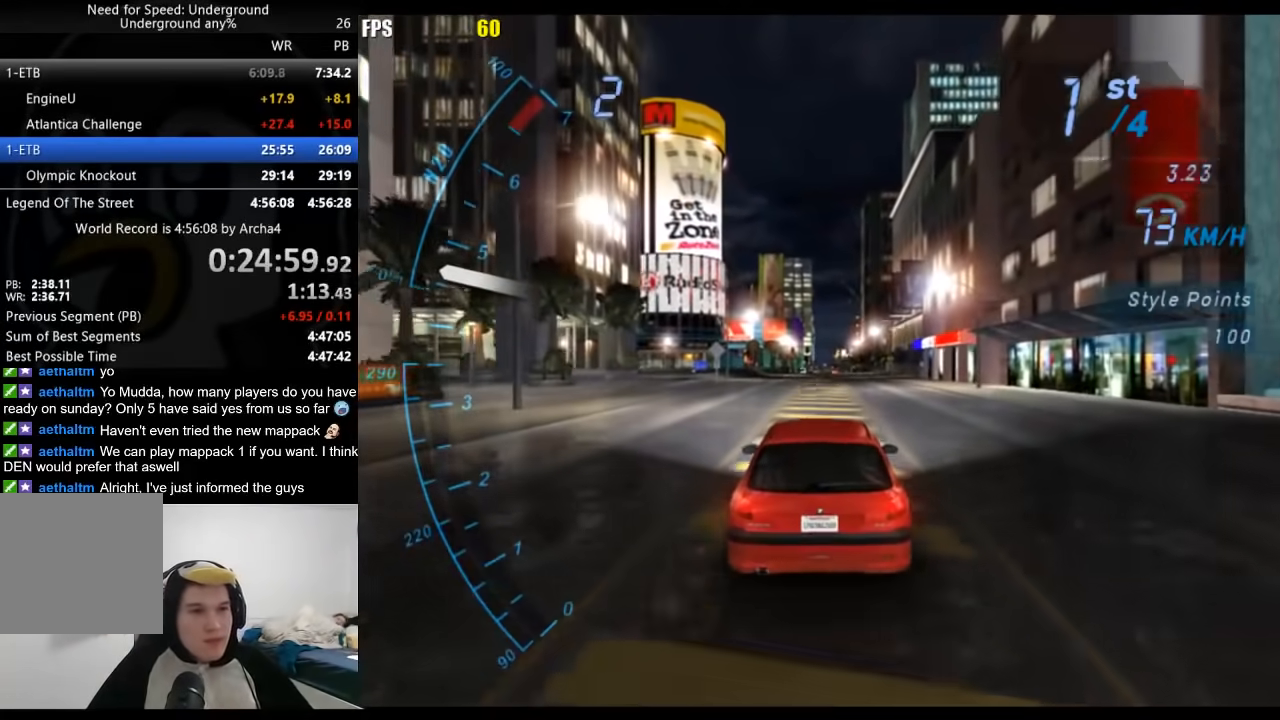
{"buttons": ["R2"], "left_stick": "center", "right_stick": "center", "events": []}
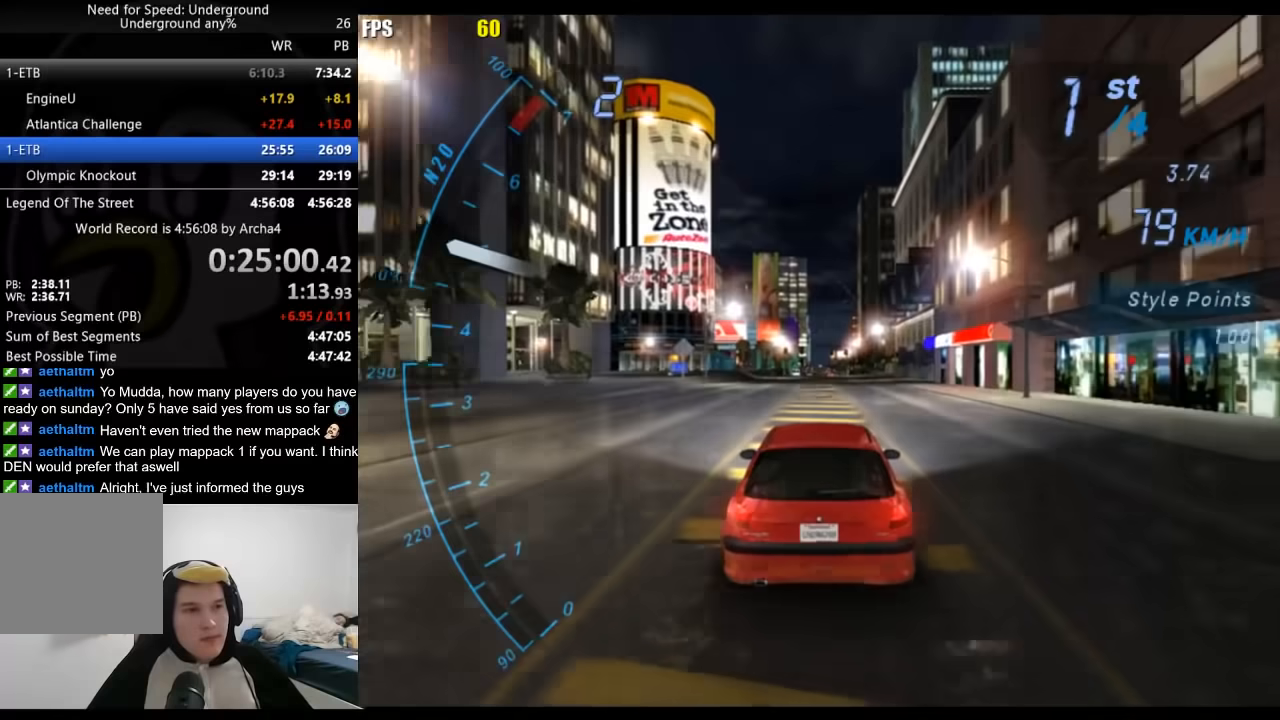
{"buttons": ["R2"], "left_stick": "center", "right_stick": "center", "events": []}
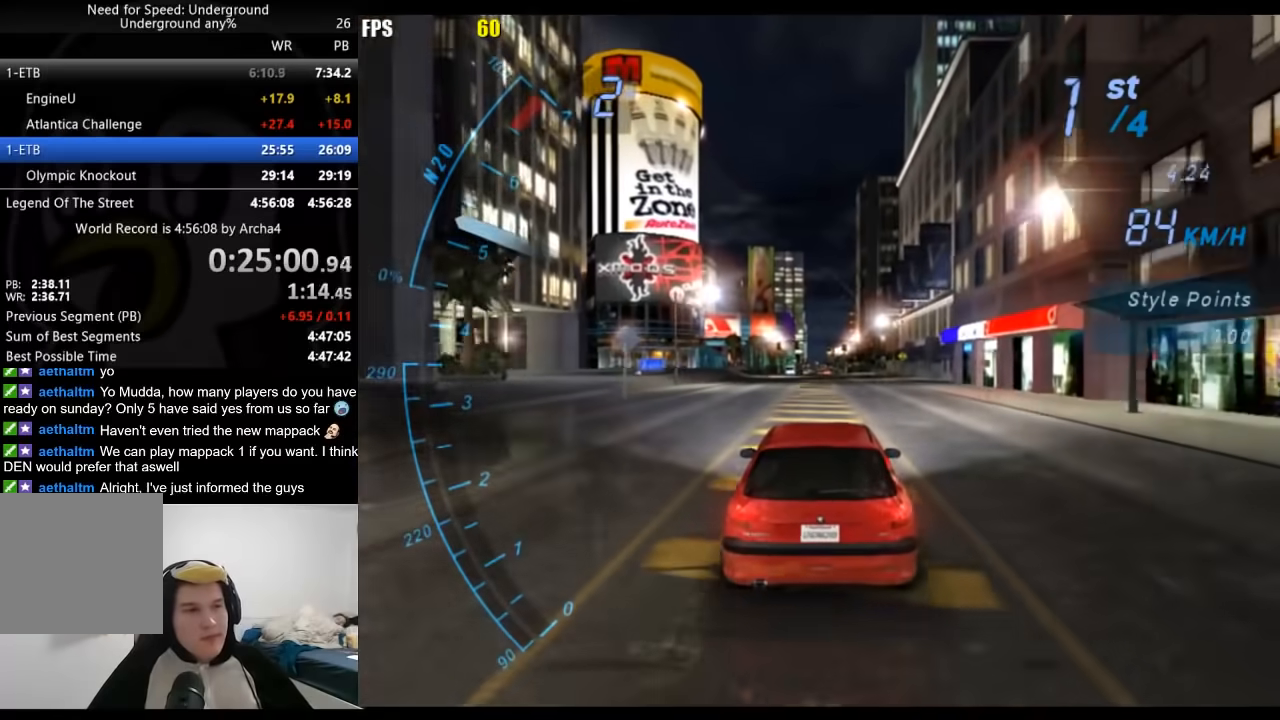
{"buttons": ["R2"], "left_stick": "center", "right_stick": "center", "events": []}
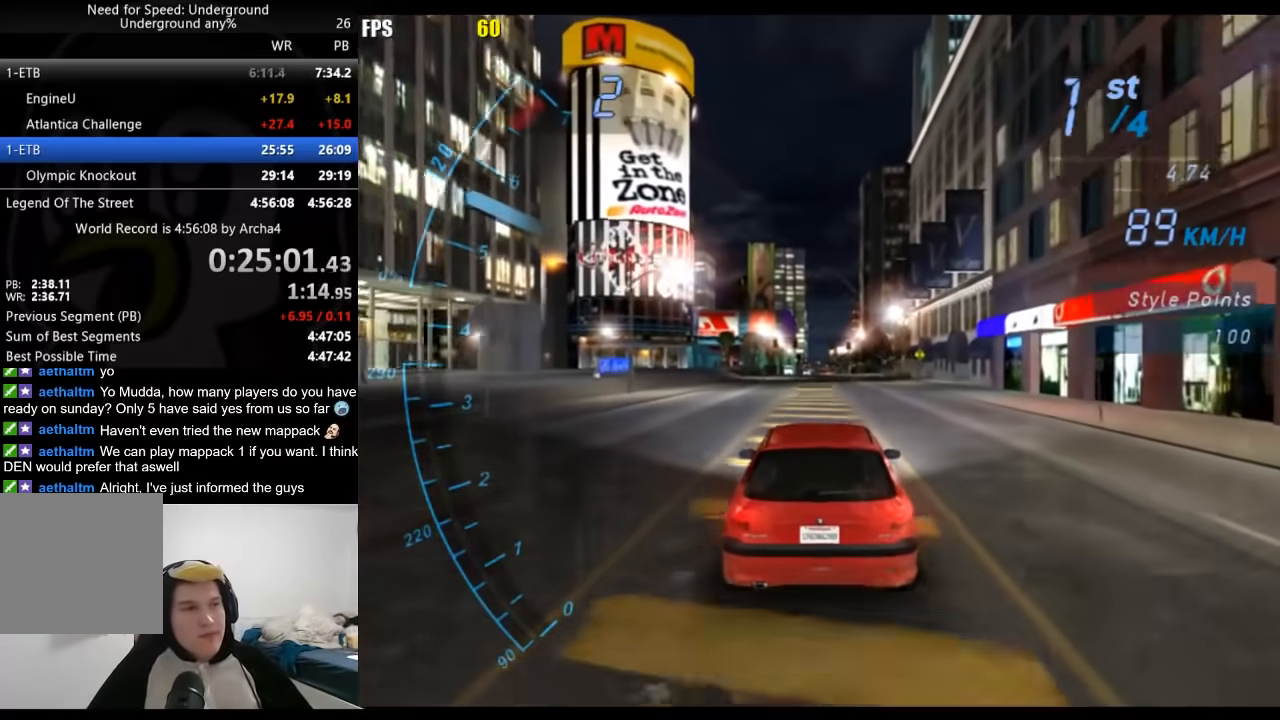
{"buttons": ["R2"], "left_stick": "center", "right_stick": "center", "events": []}
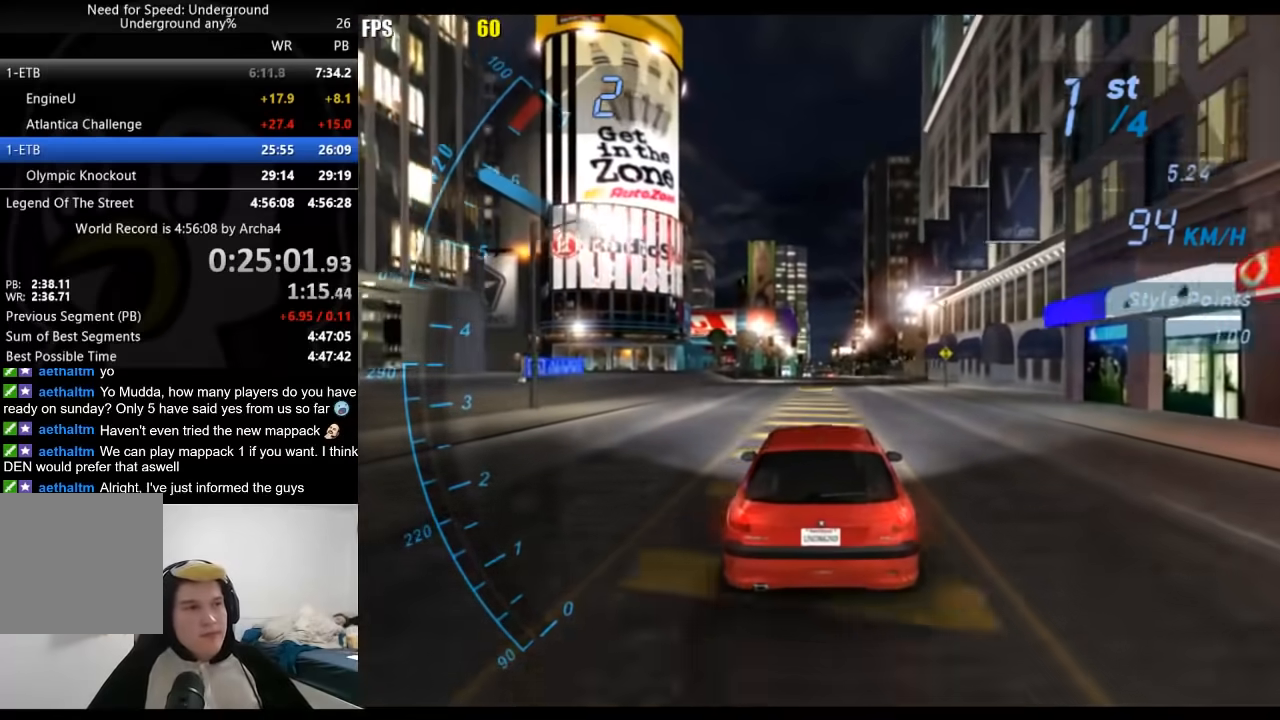
{"buttons": ["R2"], "left_stick": "center", "right_stick": "center", "events": []}
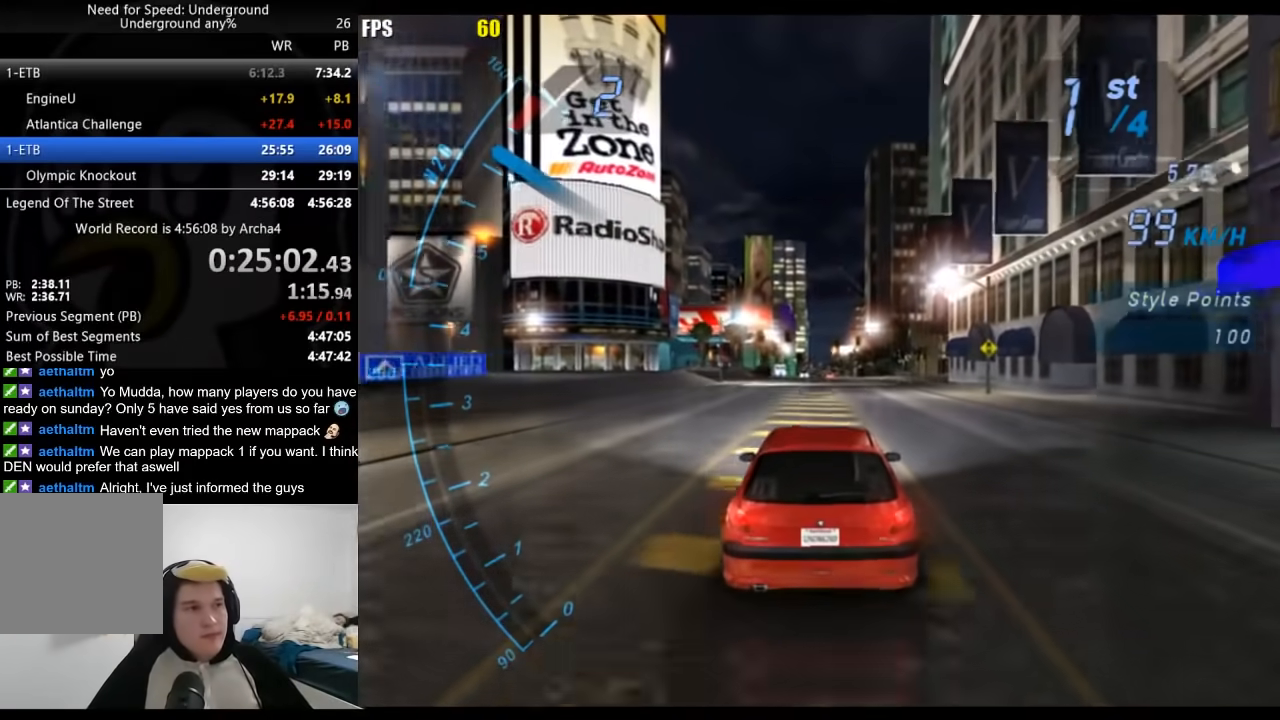
{"buttons": ["R2"], "left_stick": "center", "right_stick": "center", "events": [[267, "B", "down"], [400, "B", "up"]]}
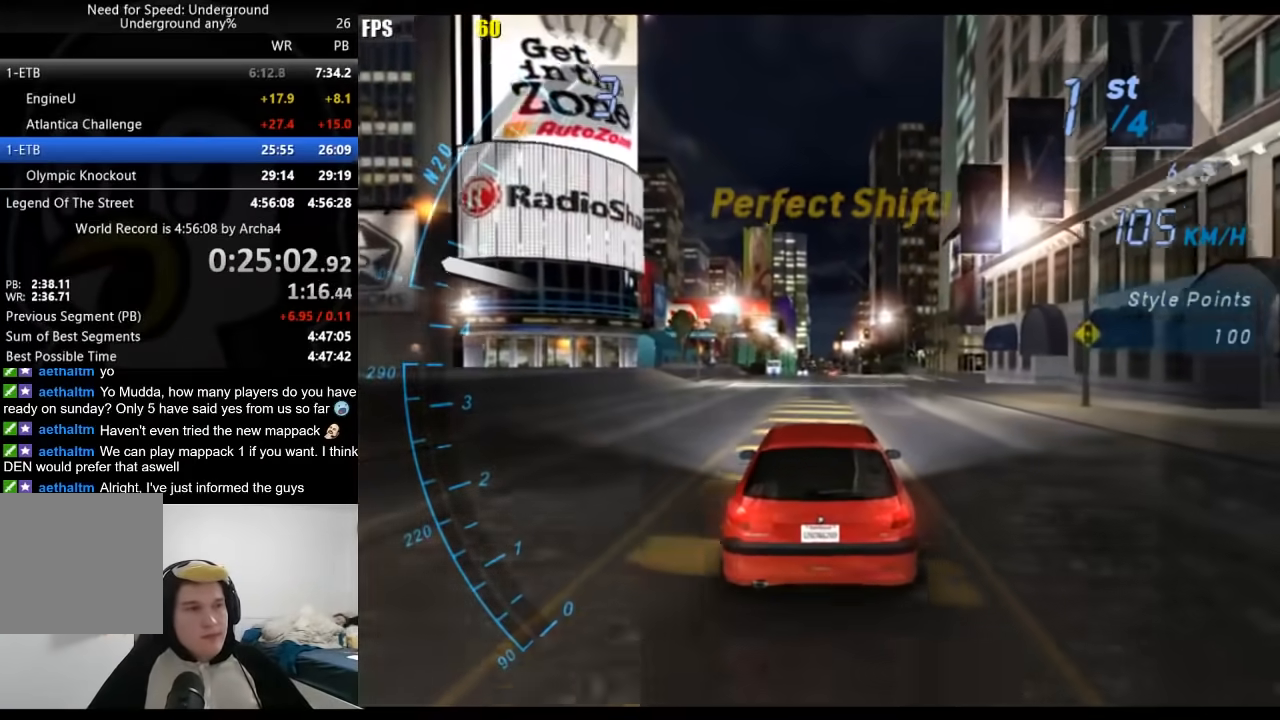
{"buttons": ["R2"], "left_stick": "center", "right_stick": "center", "events": []}